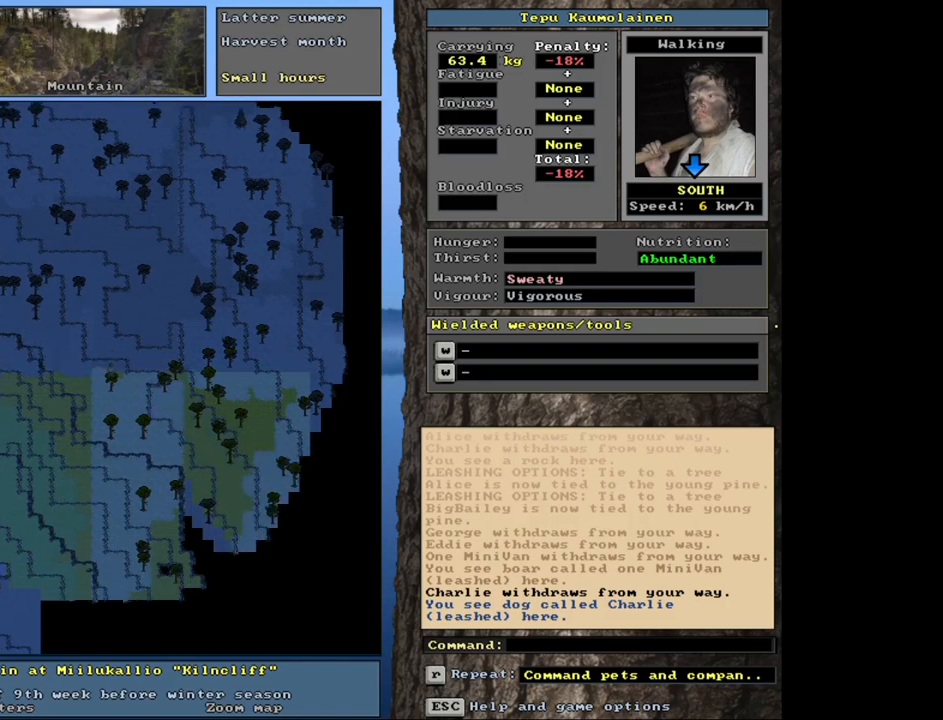
Gameplay with keyboard and mouse; each line is a JSON object with the keys and mouse buttons held at the frame after it. "events" lists presses ("down") and releases ("up") of ".", "/", "0", "1", "2", "3", "4", "5", "6", "8", "9", "a", "alt_l", "alt_r", "b", "backslash", "backspace", "c", "caps_lock", "comma", "ctrl_l", "ctrl_r", "d", "down", "e", "equals", "escape", "f", "f1", "f10", "f11", "f12", "f2", "f3", "f4", "f5", "f6", "f7", "f8", "f9", "g", "h", "i", "k", "l", "lbracket", "left", "minus", "n", "num0", "num1", "num2", "num3", "num4", "num5", "num6", "num7", "num8", "num9", "o", "p", "q", "quote", "r", "rbracket", "return", "right", "s", "semicolon", "shift_l", "shift_r", "space", "super", "t", "tab", "tilde", "up", "v", "w", "x", "y", "z", "mouse_left", "mouse_wheel", "mouse_right", "mouse_mb4" and "mouse_mb5" between this image and that frame as [ms after this image, input, new state], when the widget could be followed in between. "mouse_left", "mouse_wheel", "mouse_right", "mouse_mb4", "mouse_mb5" = the "left", "wheel", "right", "mb4", "mb5" buttons of the "mouse" list. No other keys are recorded. "wheel" means that the mouse wheel is clicked or scrolled. Mouse movement is not recorded. Not read: 7 j m other_keys u.
{"keys": [], "mouse": [], "events": [[17, "a", "down"], [100, "a", "up"]]}
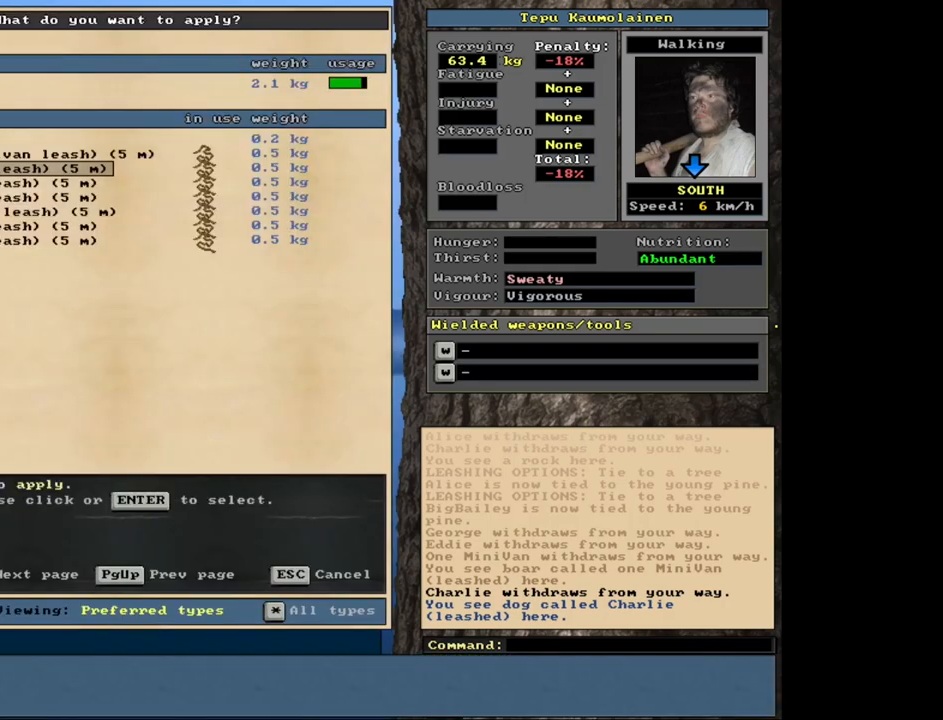
{"keys": [], "mouse": [], "events": []}
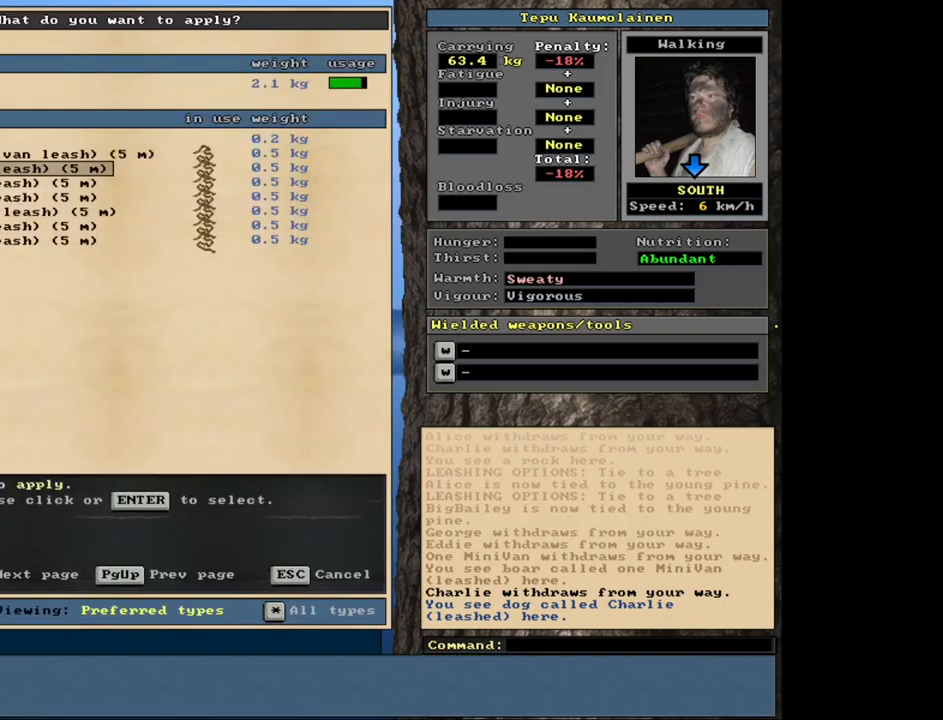
{"keys": [], "mouse": [], "events": []}
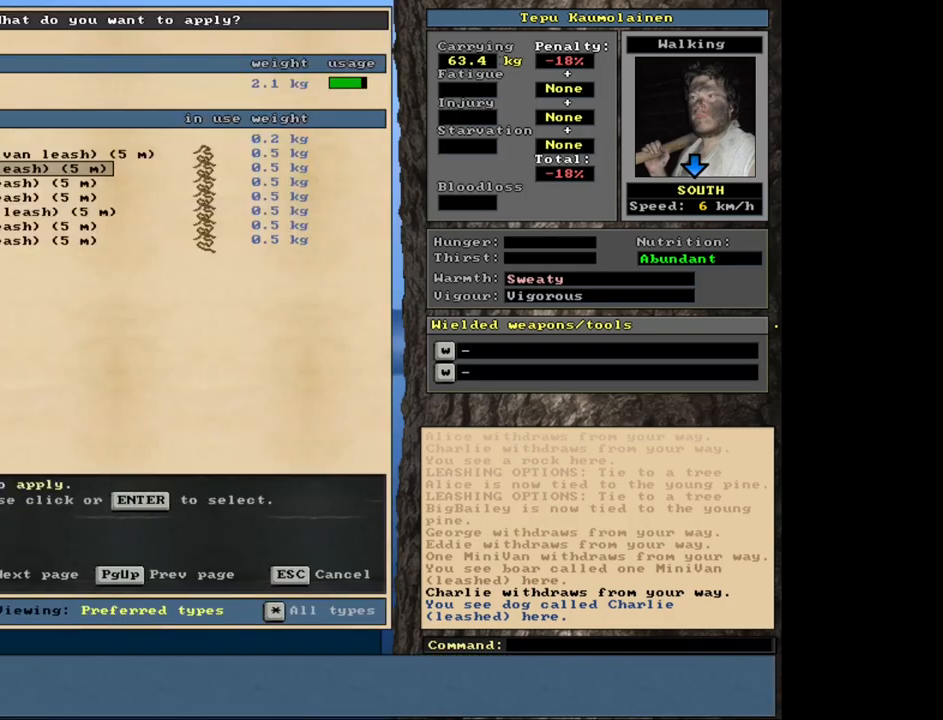
{"keys": [], "mouse": [], "events": [[417, "num2", "down"], [450, "num2", "up"]]}
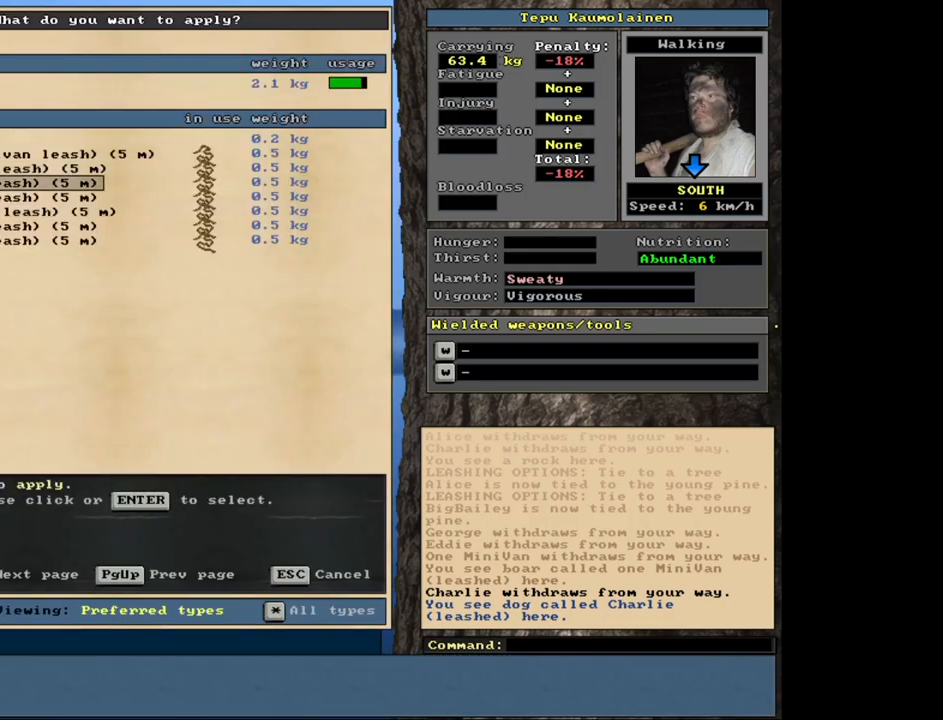
{"keys": [], "mouse": [], "events": [[50, "num2", "down"], [133, "num2", "up"], [217, "num2", "down"], [317, "num2", "up"]]}
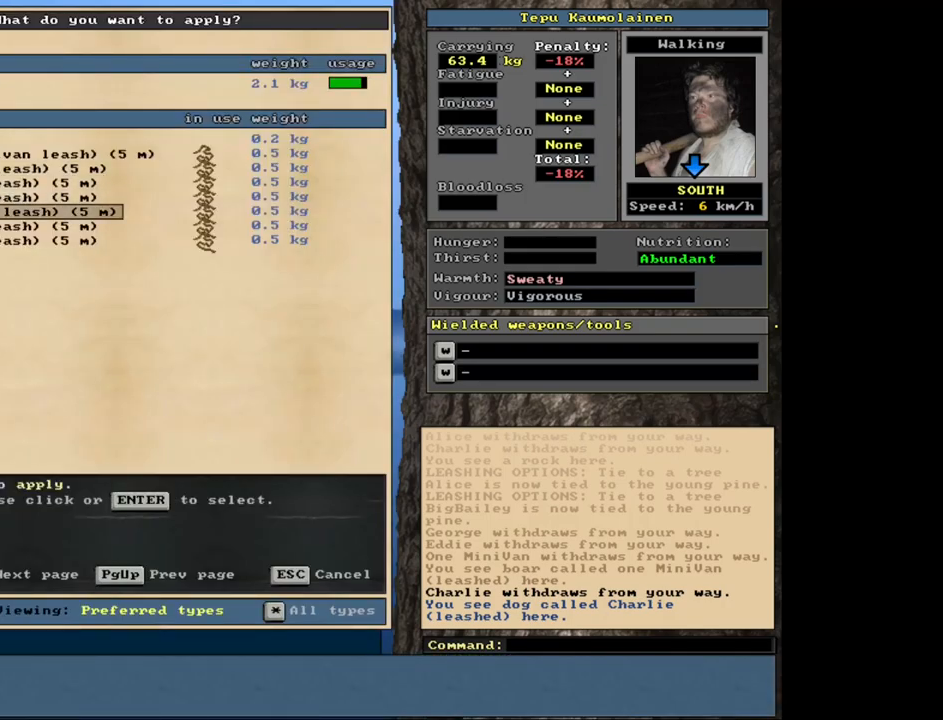
{"keys": [], "mouse": [], "events": []}
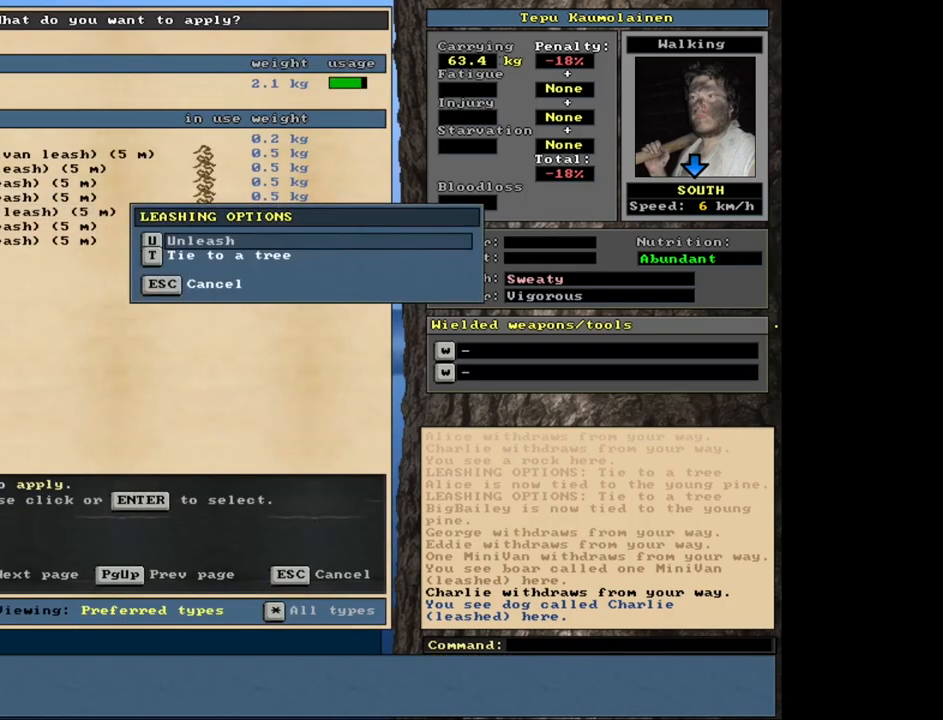
{"keys": [], "mouse": [], "events": [[217, "num2", "down"], [233, "num2", "up"]]}
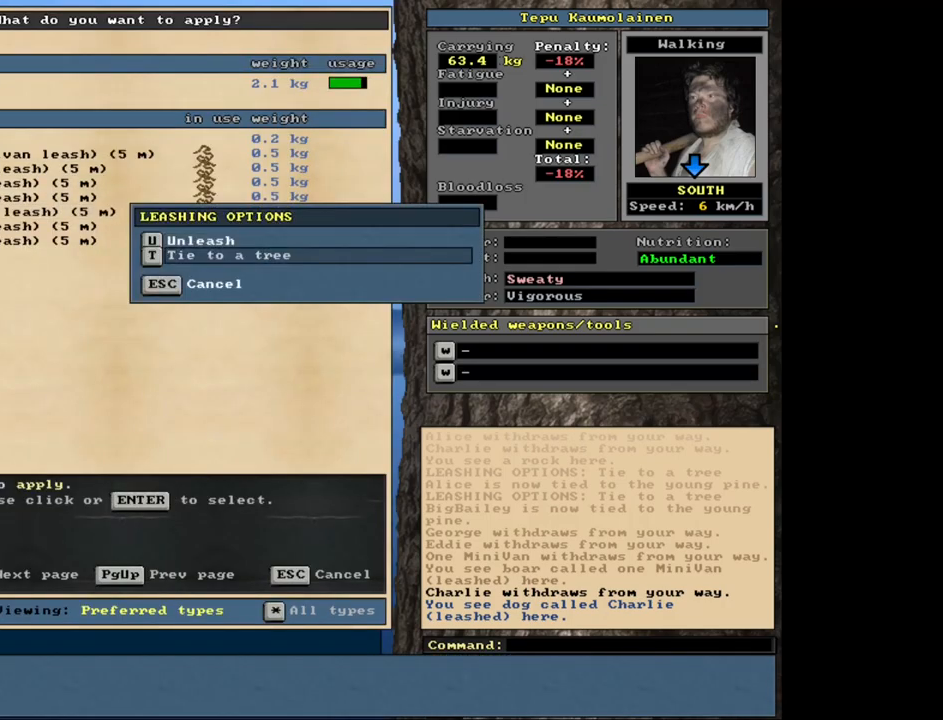
{"keys": [], "mouse": [], "events": [[367, "a", "down"], [467, "a", "up"]]}
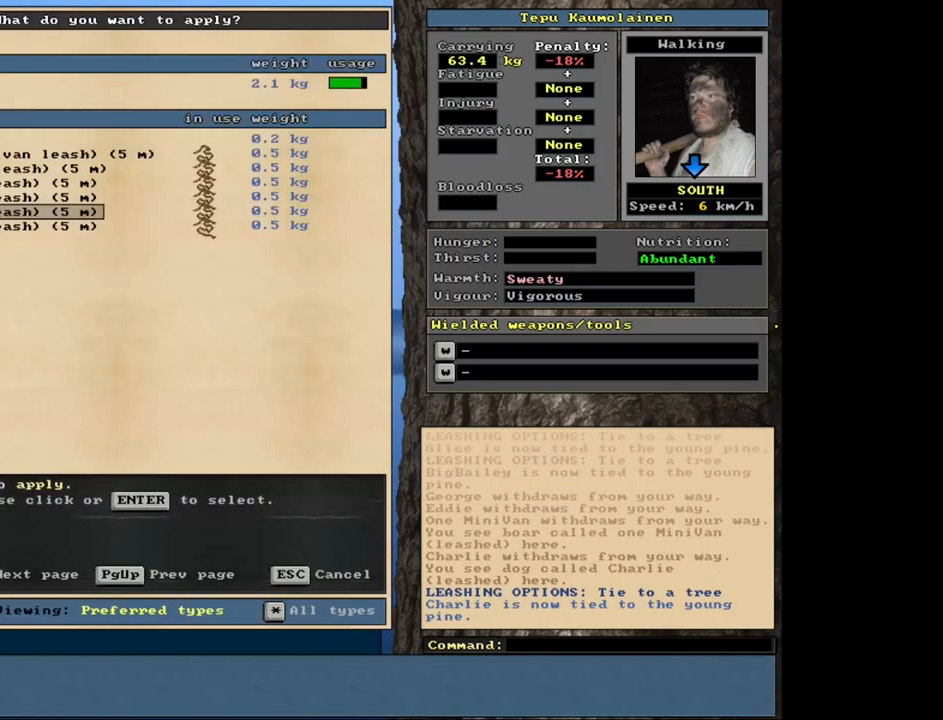
{"keys": [], "mouse": [], "events": [[183, "num2", "down"], [267, "num2", "up"]]}
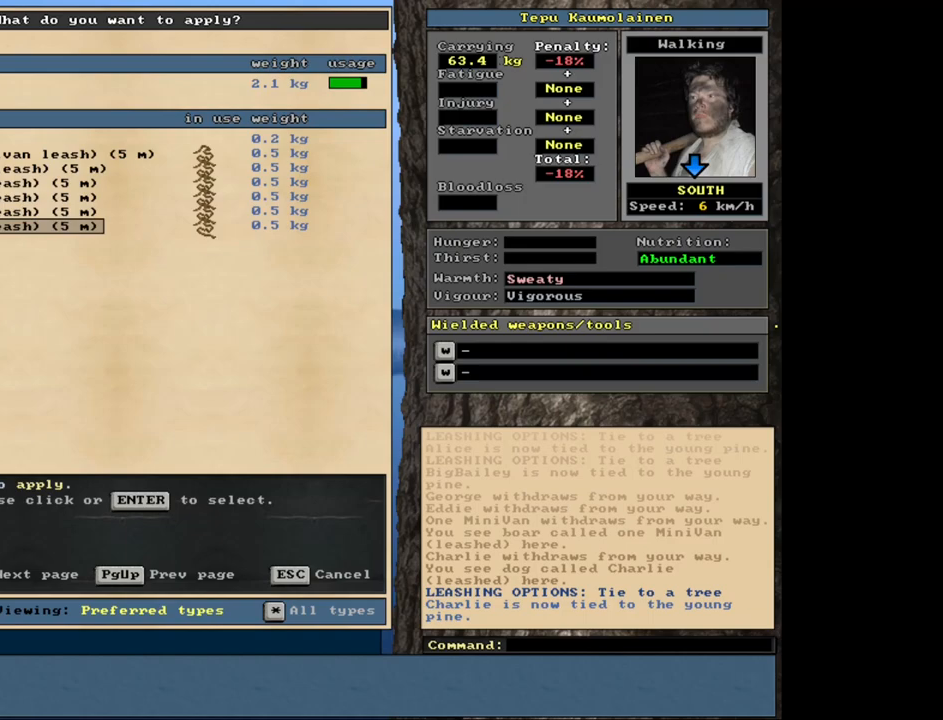
{"keys": [], "mouse": [], "events": []}
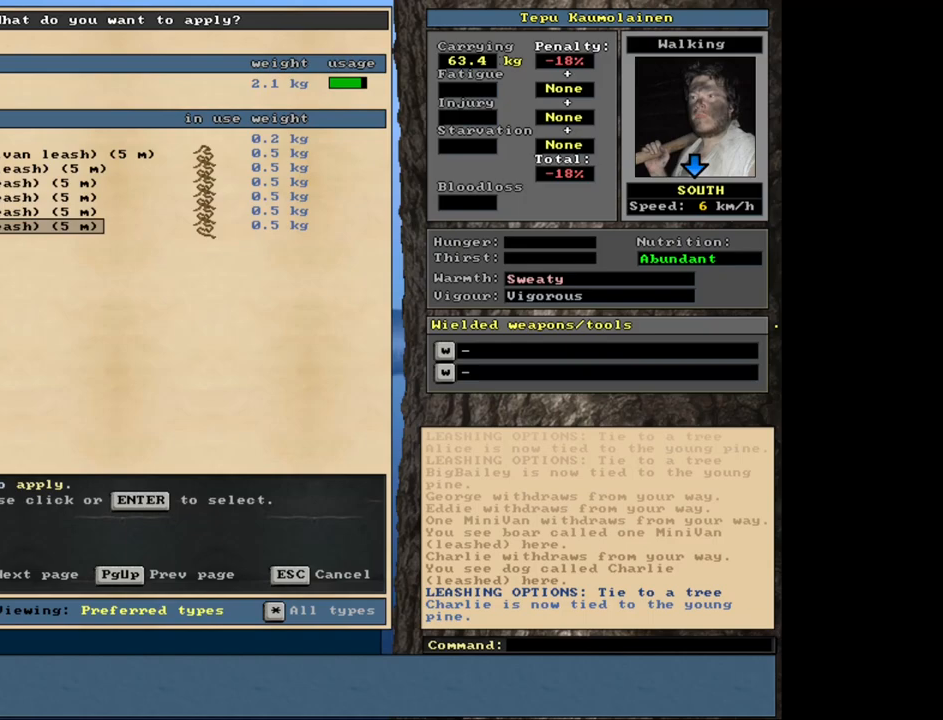
{"keys": [], "mouse": [], "events": [[233, "num8", "down"], [317, "num8", "up"], [400, "num8", "down"], [467, "num8", "up"]]}
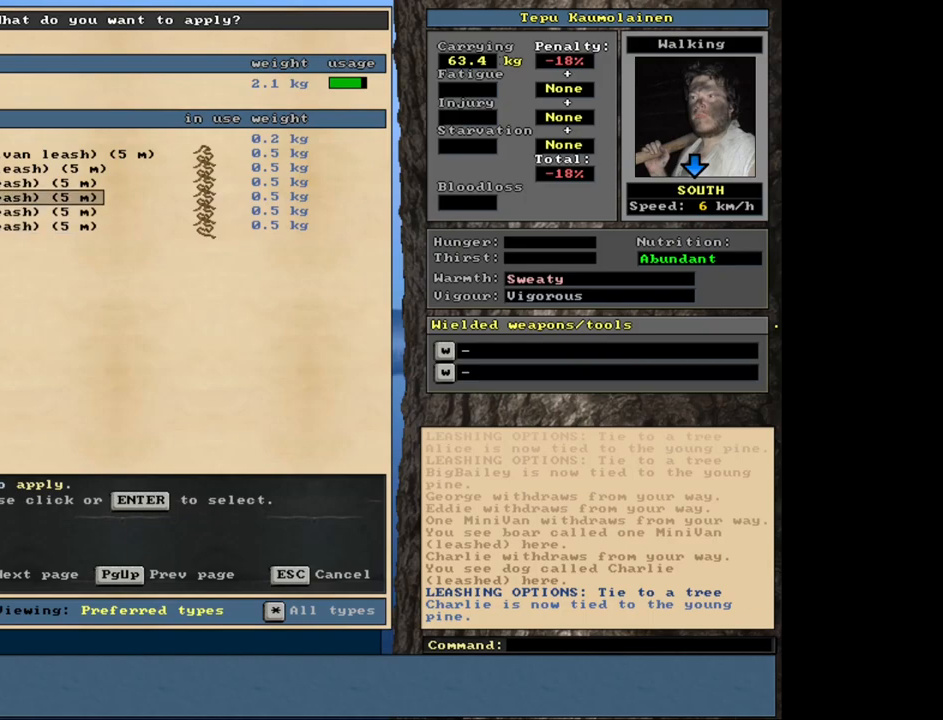
{"keys": [], "mouse": [], "events": []}
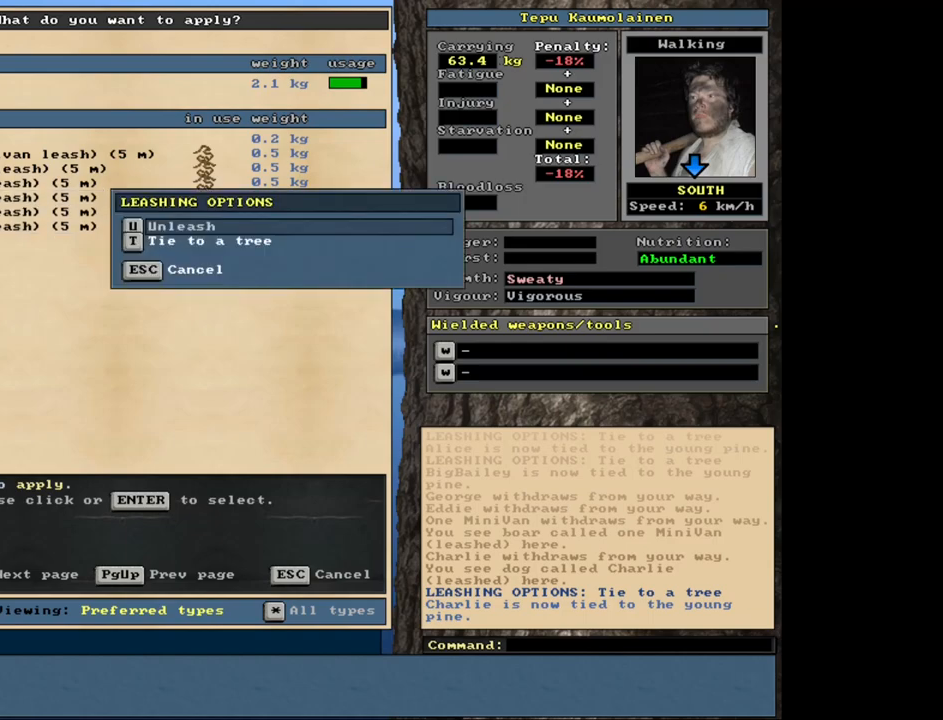
{"keys": [], "mouse": [], "events": [[17, "num2", "down"], [133, "num2", "up"]]}
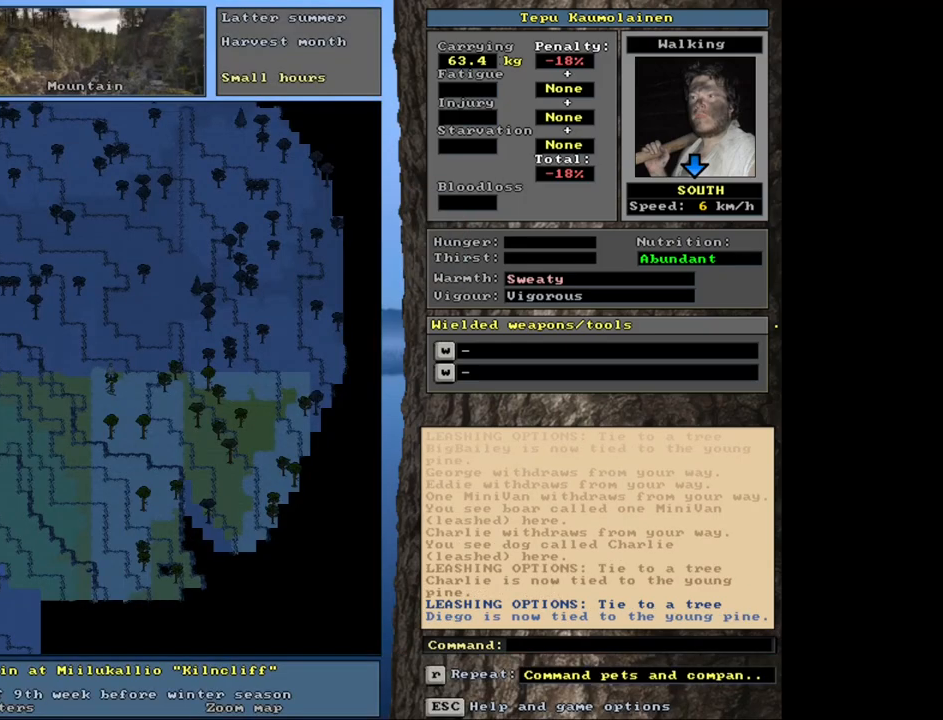
{"keys": ["num3"], "mouse": [], "events": [[433, "num3", "down"]]}
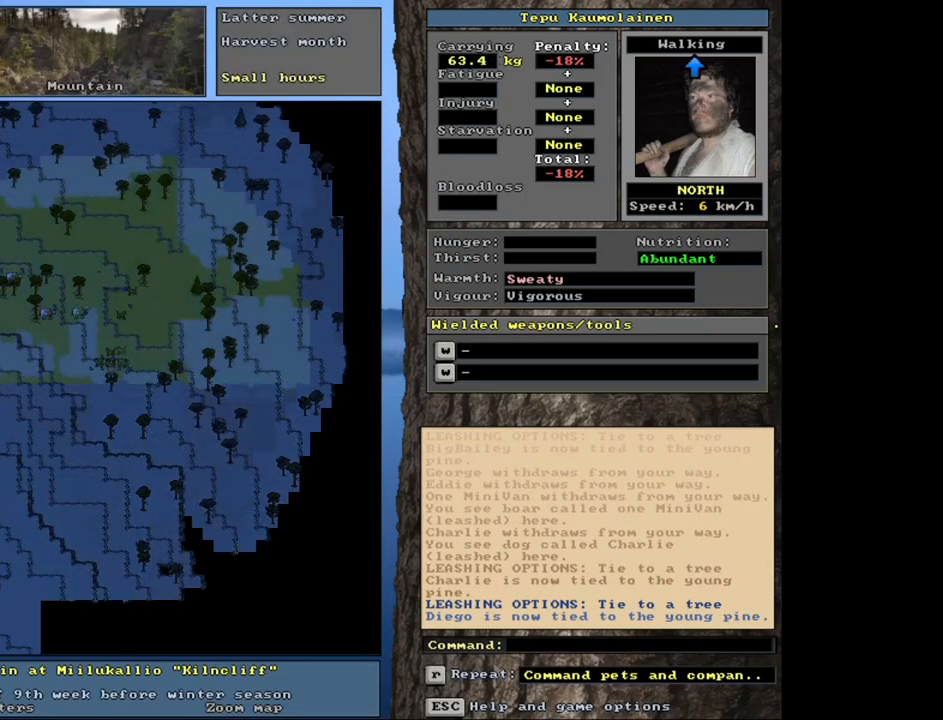
{"keys": [], "mouse": [], "events": [[17, "num3", "up"]]}
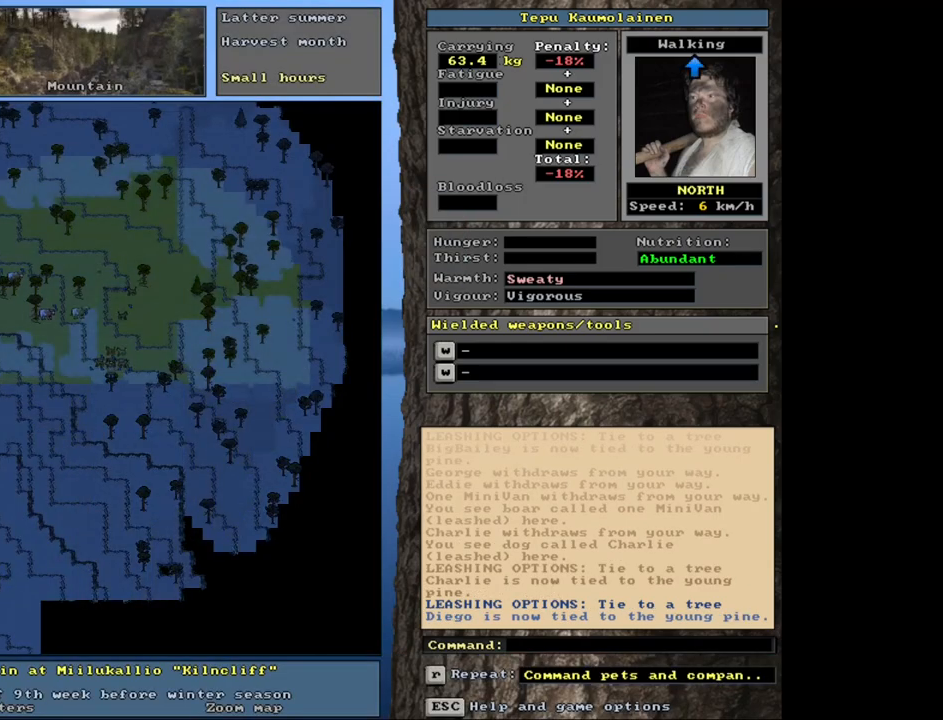
{"keys": [], "mouse": [], "events": []}
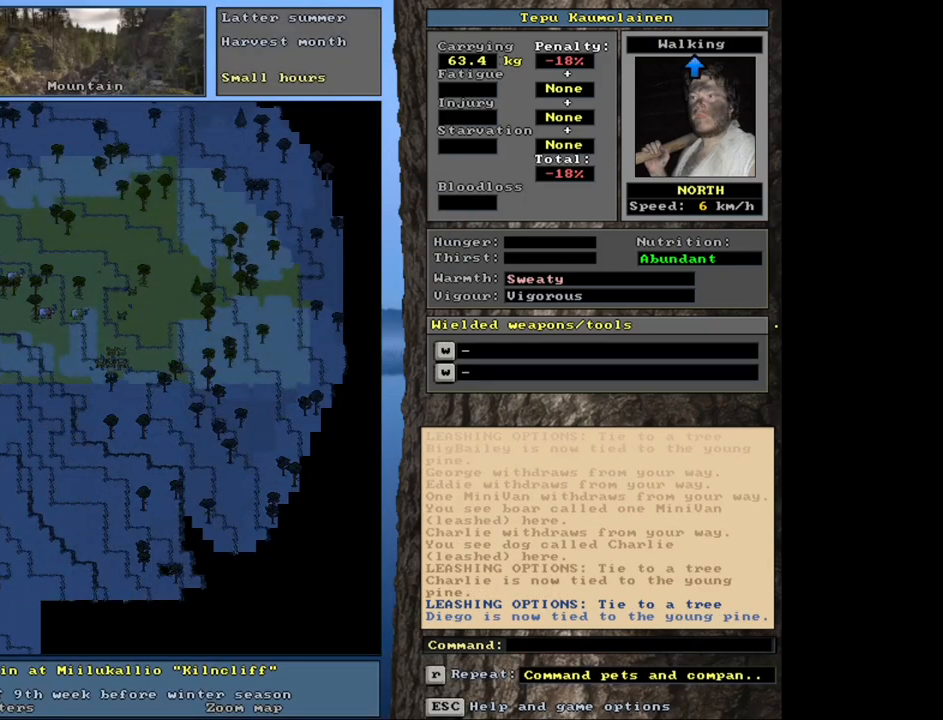
{"keys": ["."], "mouse": [], "events": [[117, ".", "down"], [200, ".", "up"], [300, ".", "down"], [400, ".", "up"], [500, ".", "down"]]}
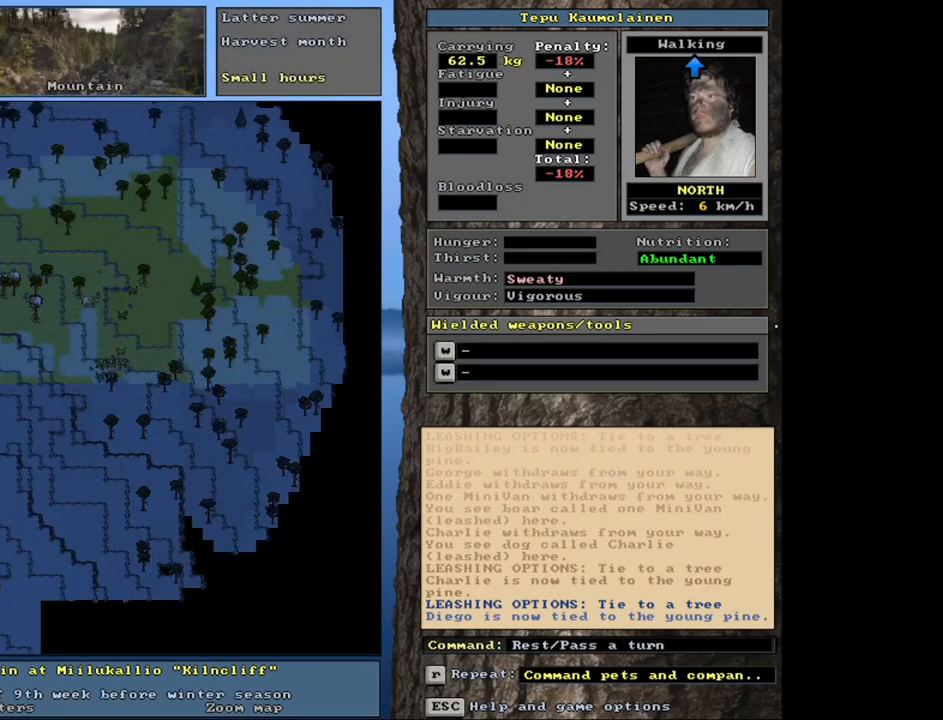
{"keys": [], "mouse": [], "events": [[83, ".", "up"]]}
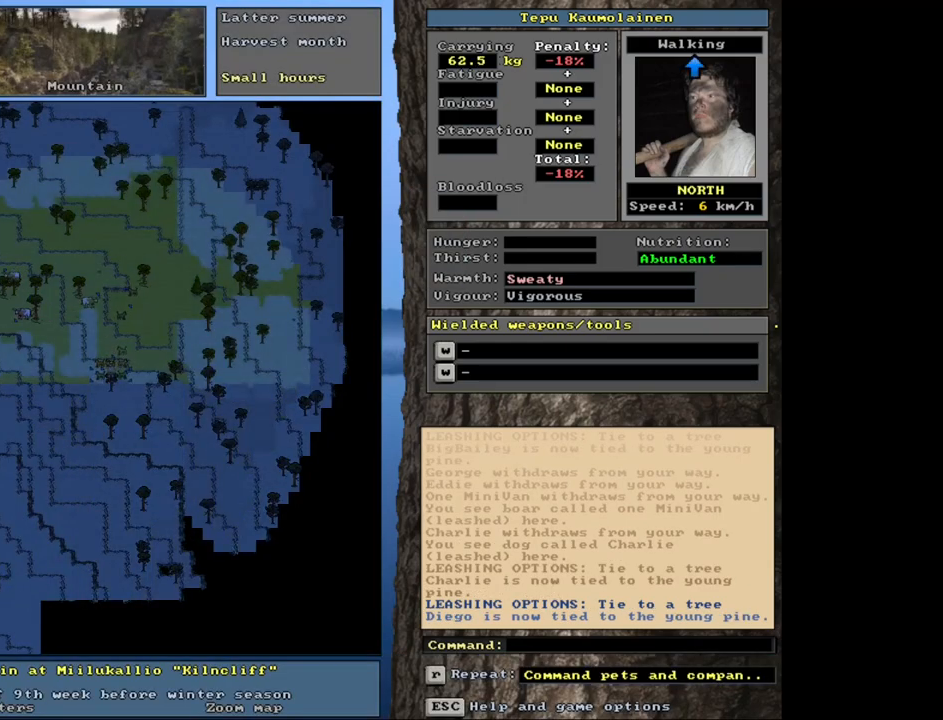
{"keys": [], "mouse": [], "events": []}
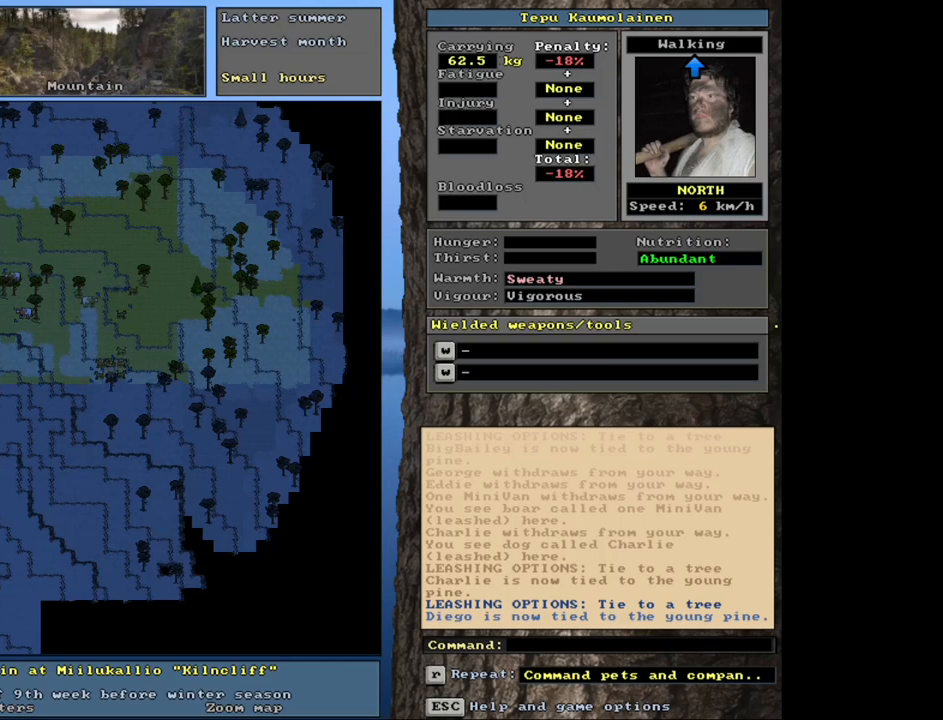
{"keys": [], "mouse": [], "events": [[467, "num2", "down"], [500, "num2", "up"]]}
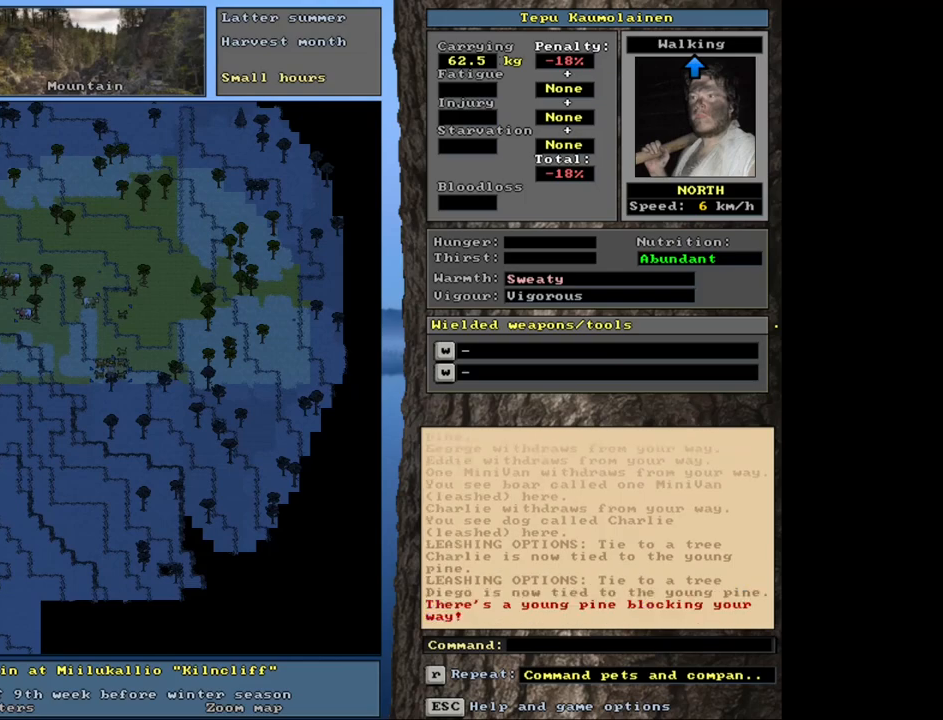
{"keys": [], "mouse": [], "events": [[350, "num3", "down"], [433, "num3", "up"]]}
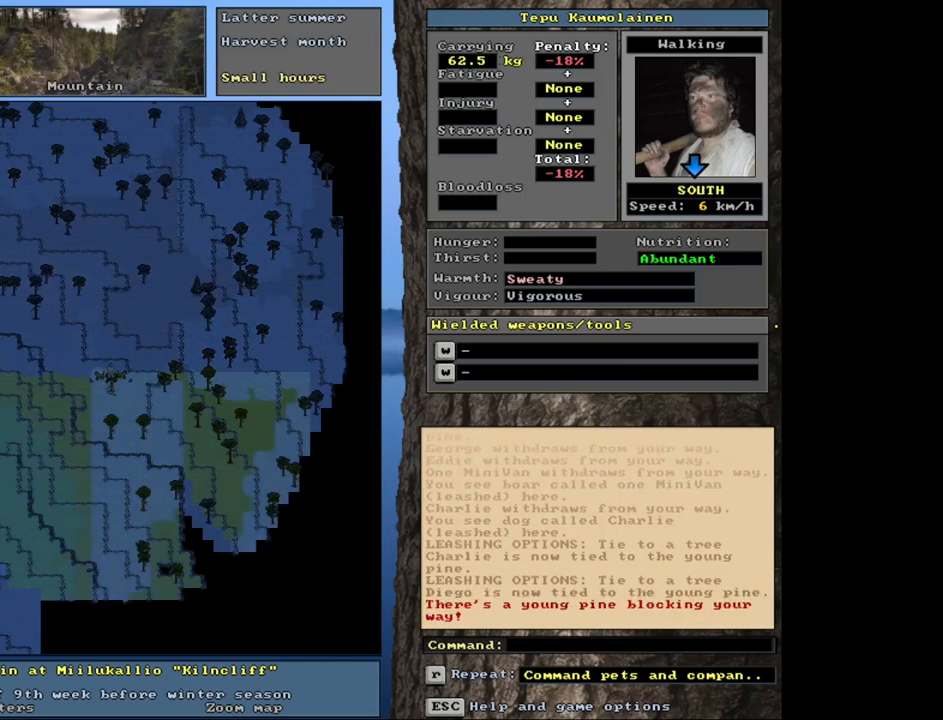
{"keys": ["ctrl_l", "num2", "num3"], "mouse": [], "events": [[333, "ctrl_l", "down"], [417, "num3", "down"], [483, "num2", "down"]]}
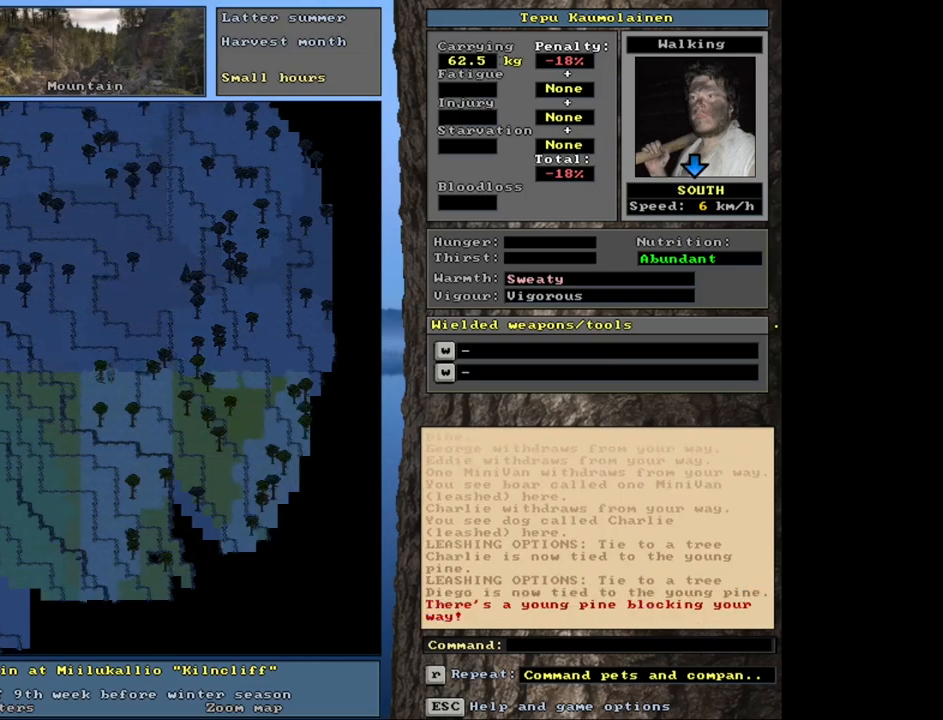
{"keys": ["ctrl_l"], "mouse": [], "events": [[50, "num3", "up"], [100, "num2", "up"], [383, "num3", "down"], [500, "num3", "up"]]}
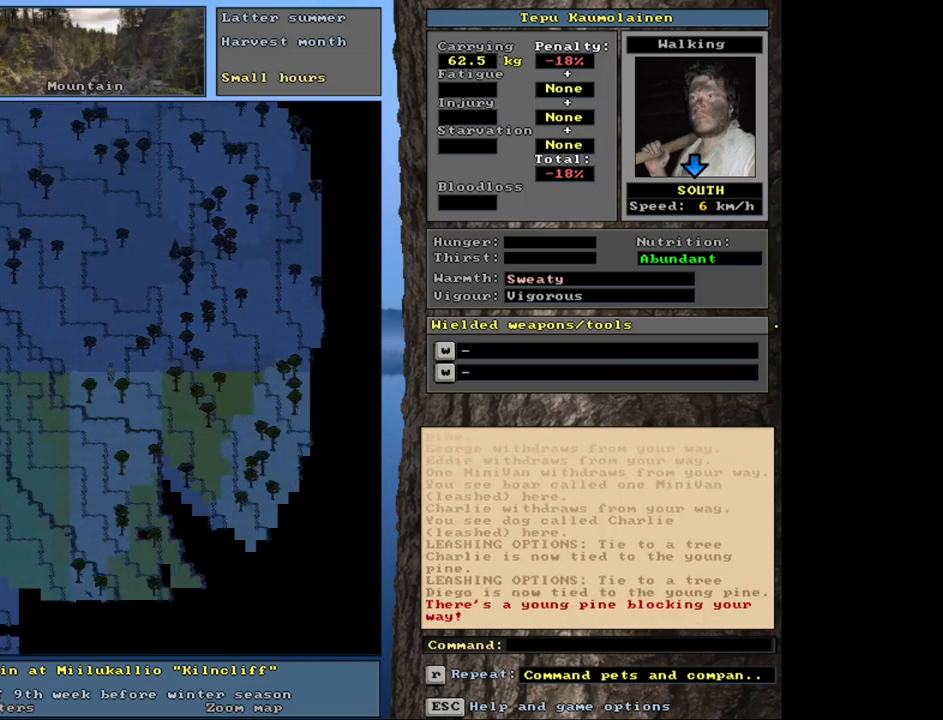
{"keys": ["ctrl_l"], "mouse": [], "events": [[133, "num3", "down"], [200, "num3", "up"]]}
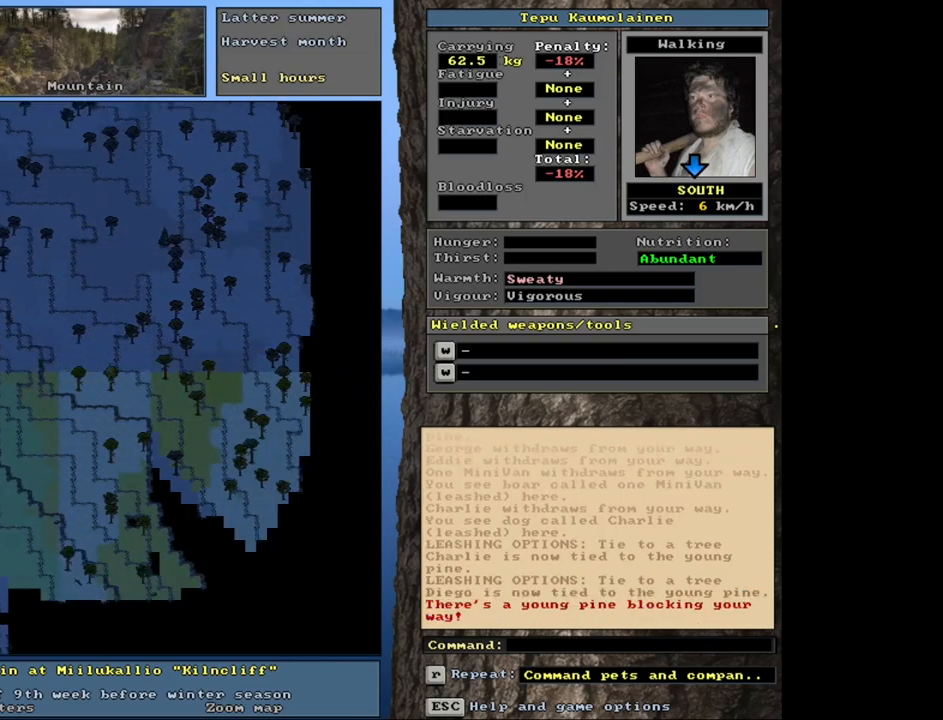
{"keys": [], "mouse": [], "events": [[67, "ctrl_l", "up"], [283, "a", "down"], [383, "a", "up"]]}
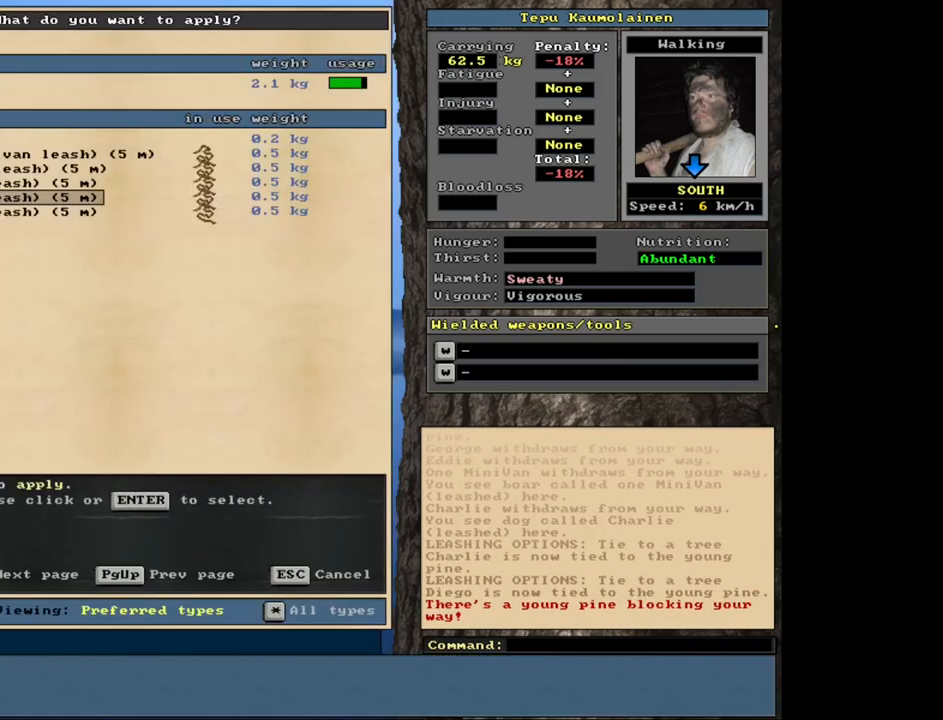
{"keys": [], "mouse": [], "events": [[100, "num2", "down"], [200, "num2", "up"]]}
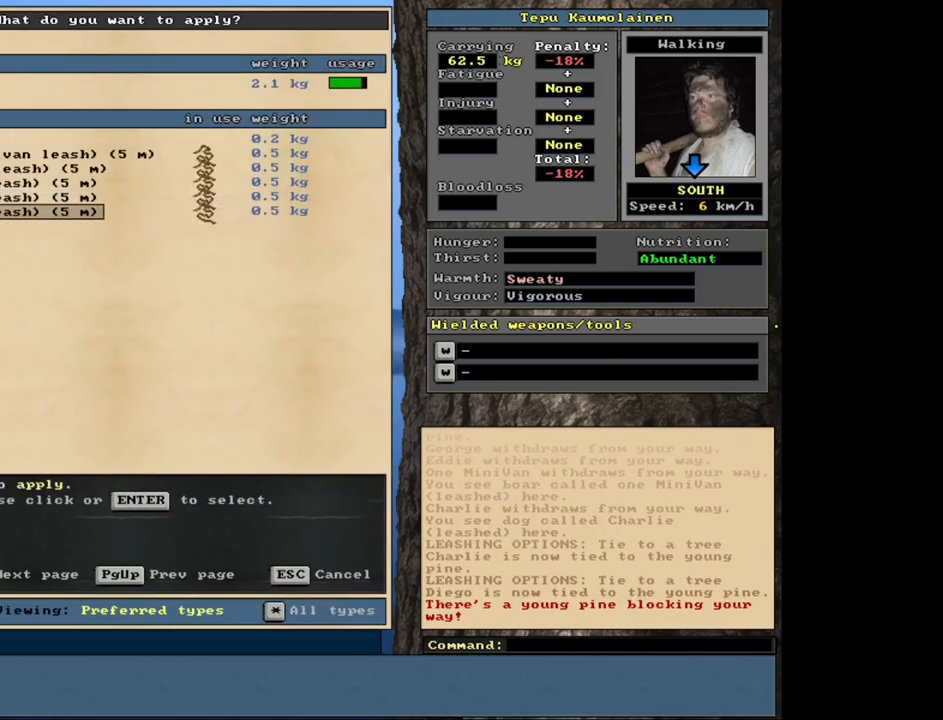
{"keys": [], "mouse": [], "events": [[33, "num8", "down"], [133, "num8", "up"], [217, "num8", "down"], [300, "num8", "up"]]}
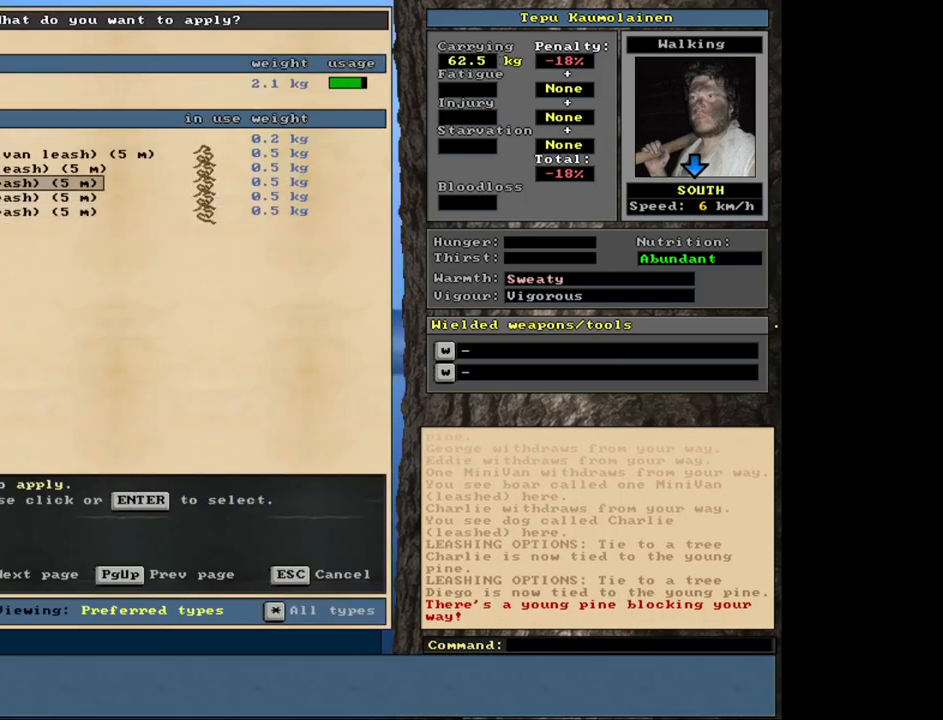
{"keys": [], "mouse": [], "events": [[150, "num8", "down"], [217, "num8", "up"]]}
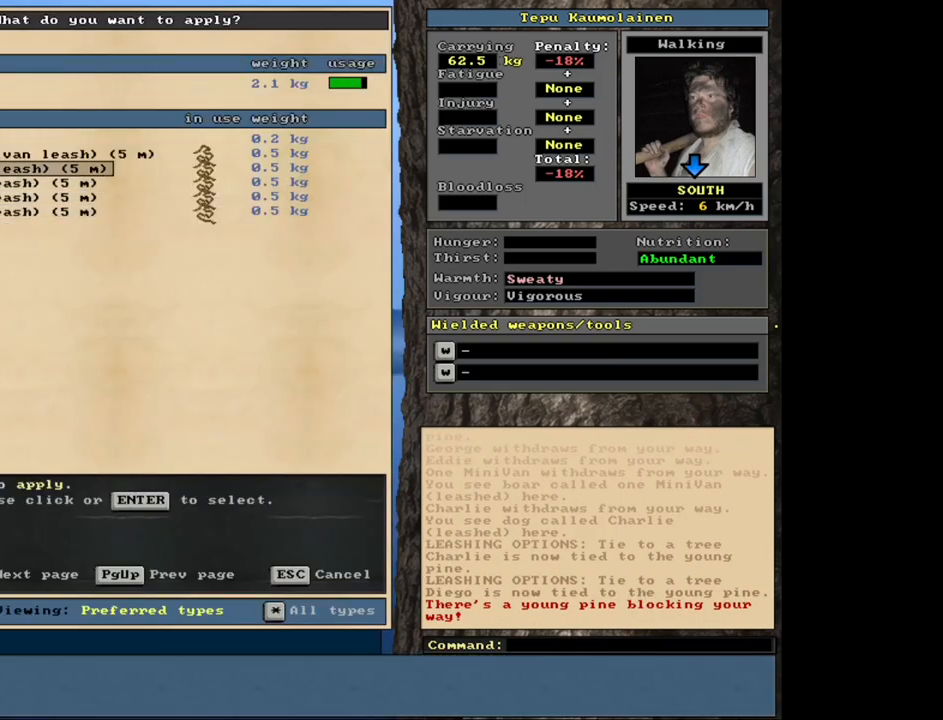
{"keys": [], "mouse": [], "events": [[33, "num2", "down"], [100, "num2", "up"], [183, "num2", "down"], [283, "num2", "up"]]}
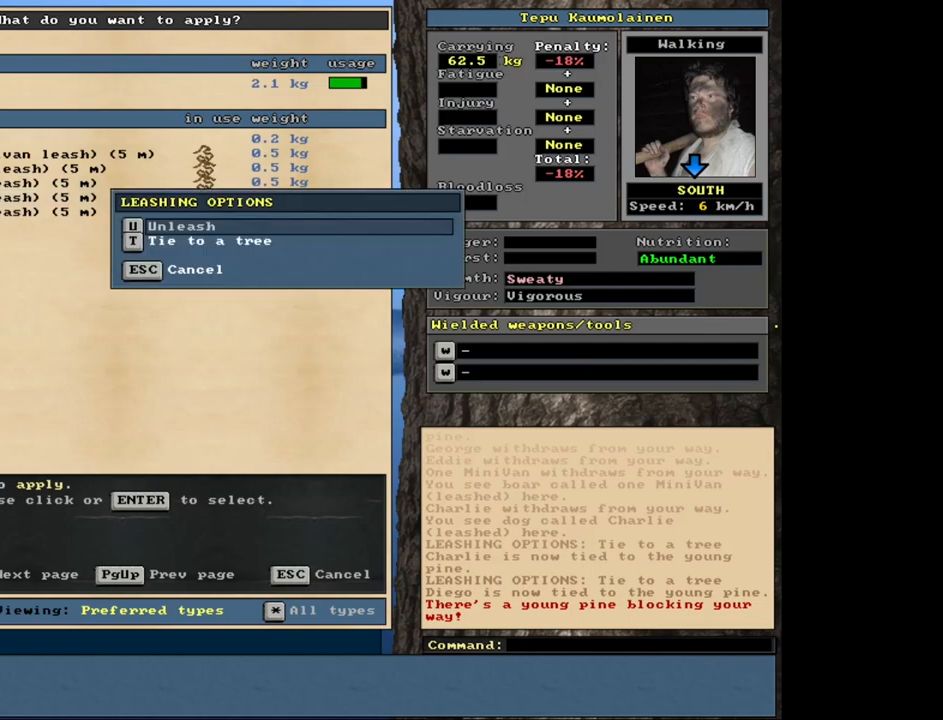
{"keys": [], "mouse": [], "events": [[400, "num2", "down"], [467, "num2", "up"]]}